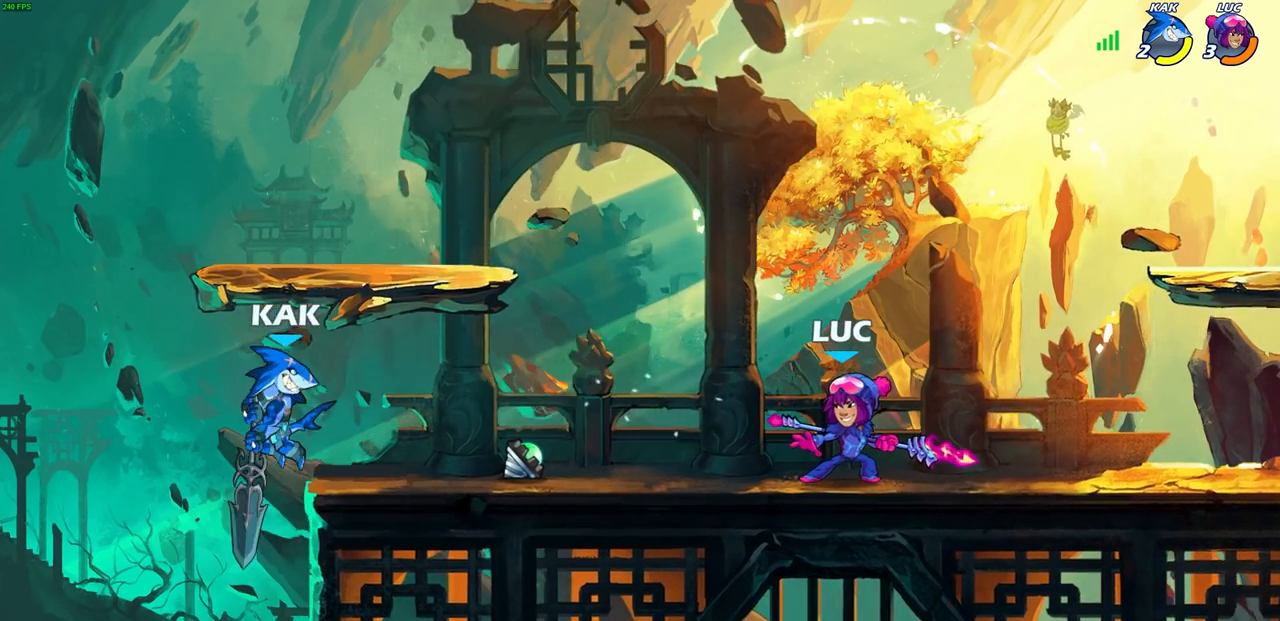
Gameplay with a controller (PlayStation layout); each line is a JSON object with the inputs held at the frame after it. "events" lists button and stick changes between this image and that frame as [ms after this image, input, new state], when the widget could be followed in between.
{"buttons": [], "left_stick": "center", "right_stick": "center", "events": []}
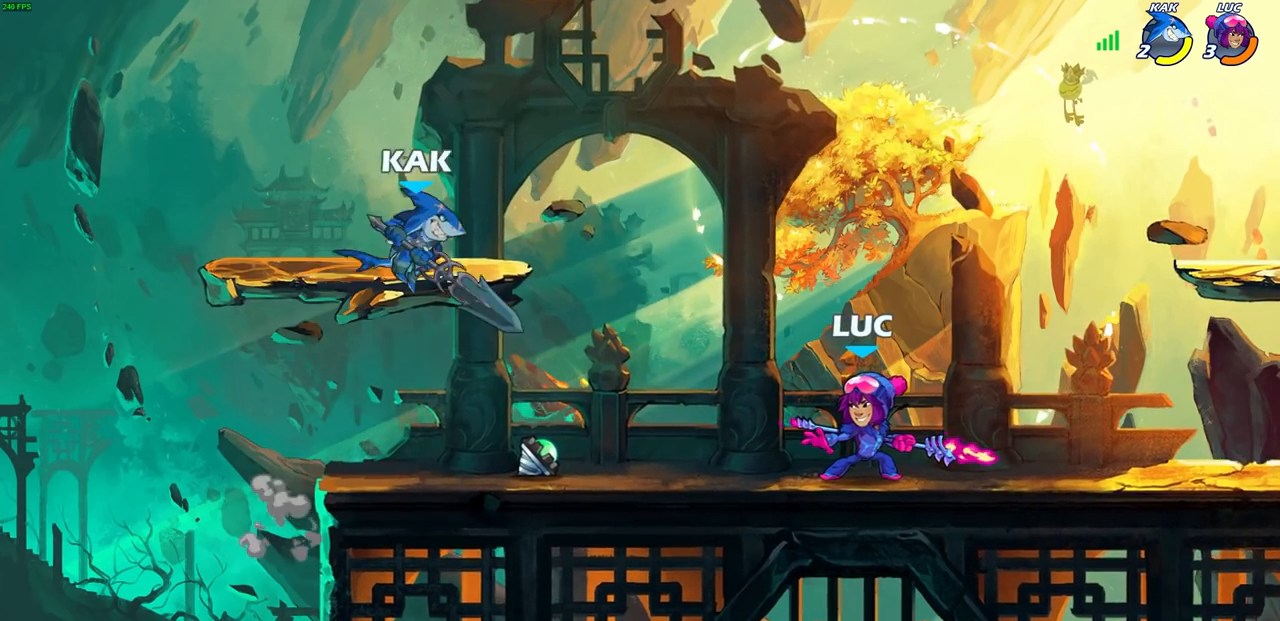
{"buttons": ["CIRCLE"], "left_stick": "down-left", "right_stick": "center", "events": [[333, "left_stick", "down"], [367, "CIRCLE", "down"], [500, "left_stick", "down-left"]]}
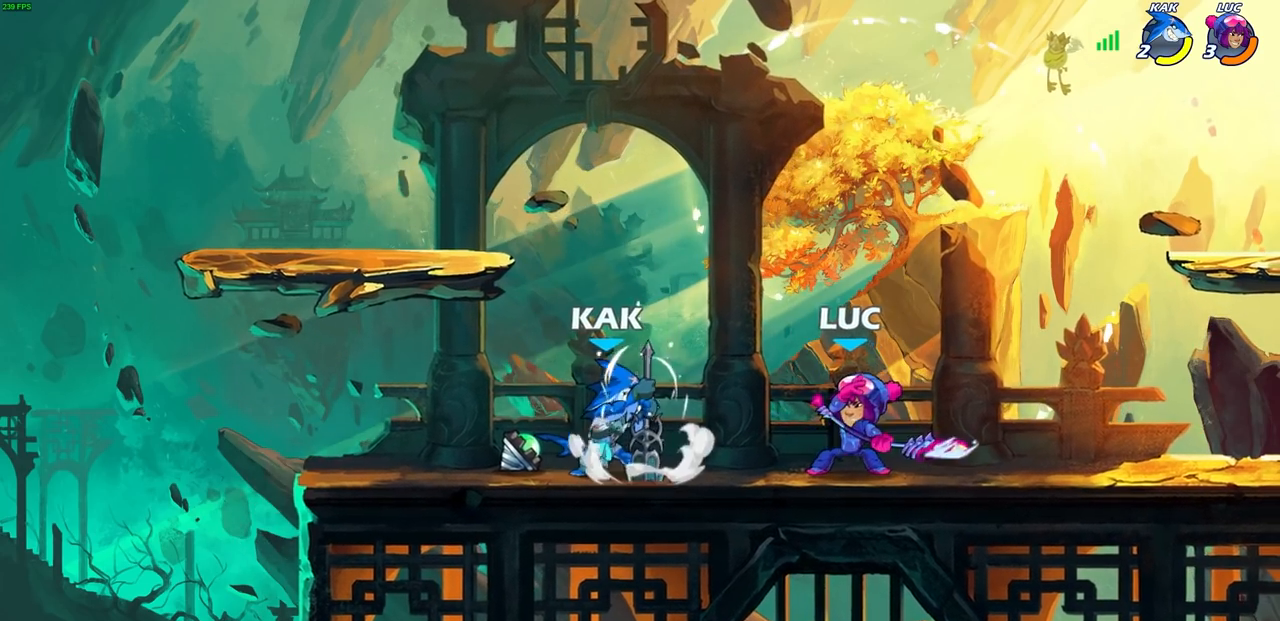
{"buttons": ["CIRCLE"], "left_stick": "down-left", "right_stick": "center", "events": []}
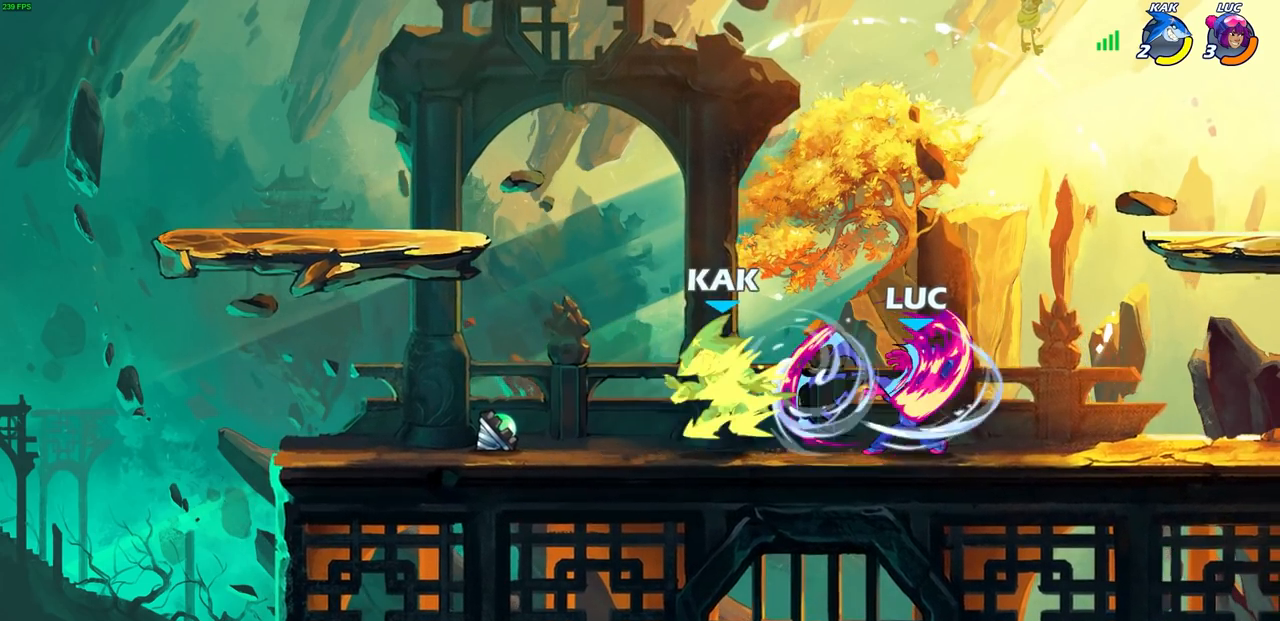
{"buttons": ["CIRCLE"], "left_stick": "down-left", "right_stick": "center", "events": []}
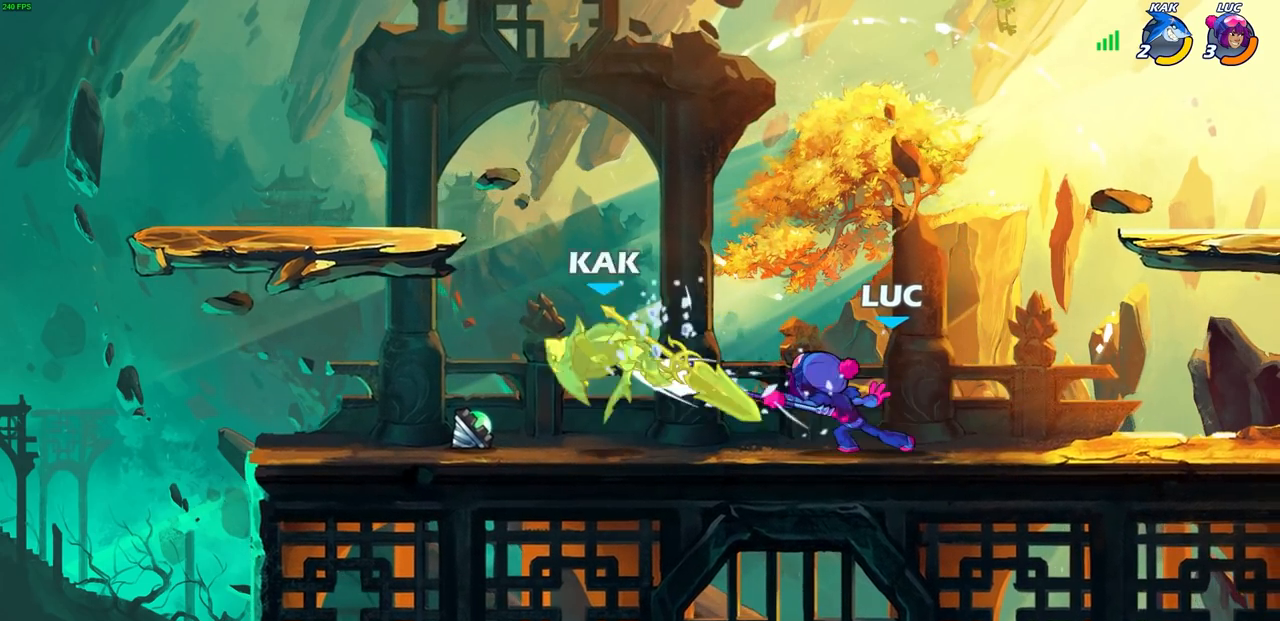
{"buttons": [], "left_stick": "center", "right_stick": "center", "events": [[133, "CIRCLE", "up"], [133, "left_stick", "center"]]}
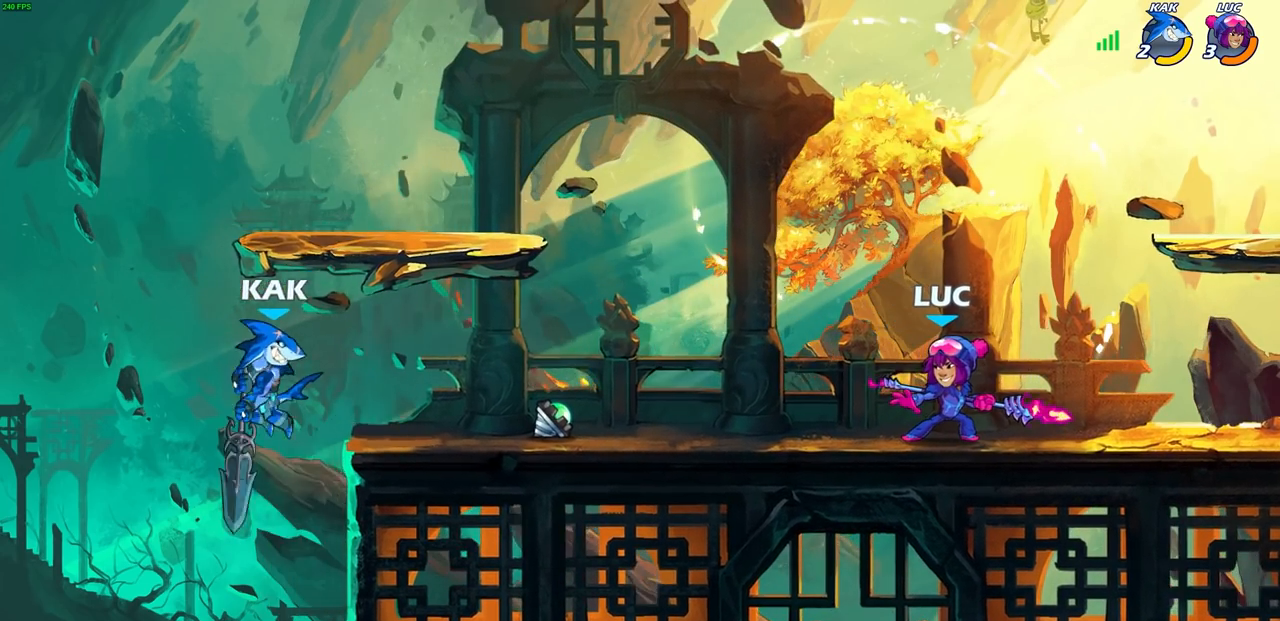
{"buttons": [], "left_stick": "center", "right_stick": "center", "events": []}
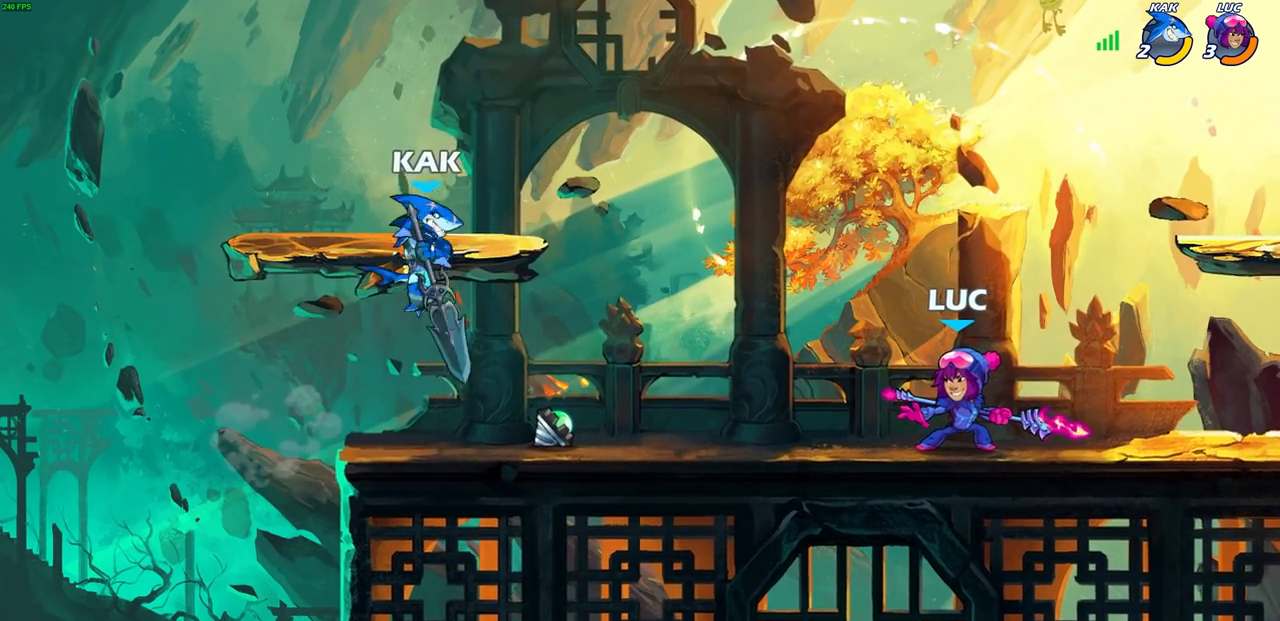
{"buttons": ["CIRCLE"], "left_stick": "down-left", "right_stick": "center", "events": [[200, "left_stick", "down-left"], [267, "CIRCLE", "down"], [267, "R1", "down"], [267, "R2", "down"], [400, "R1", "up"], [400, "R2", "up"]]}
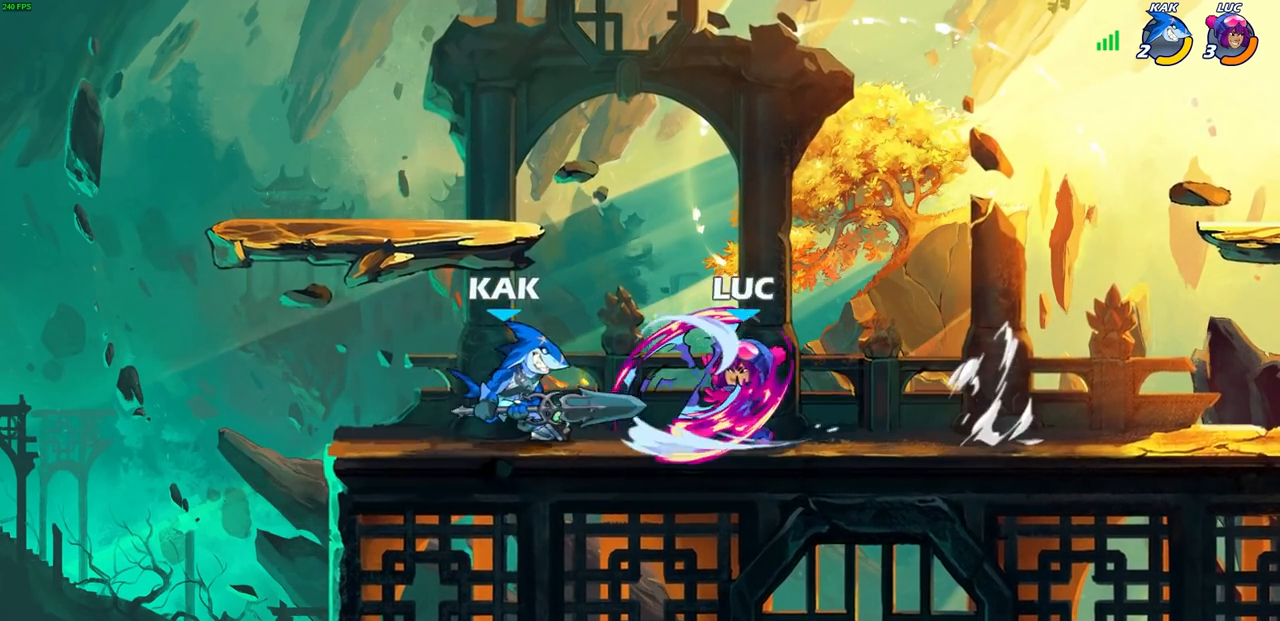
{"buttons": ["CIRCLE"], "left_stick": "down-left", "right_stick": "center", "events": []}
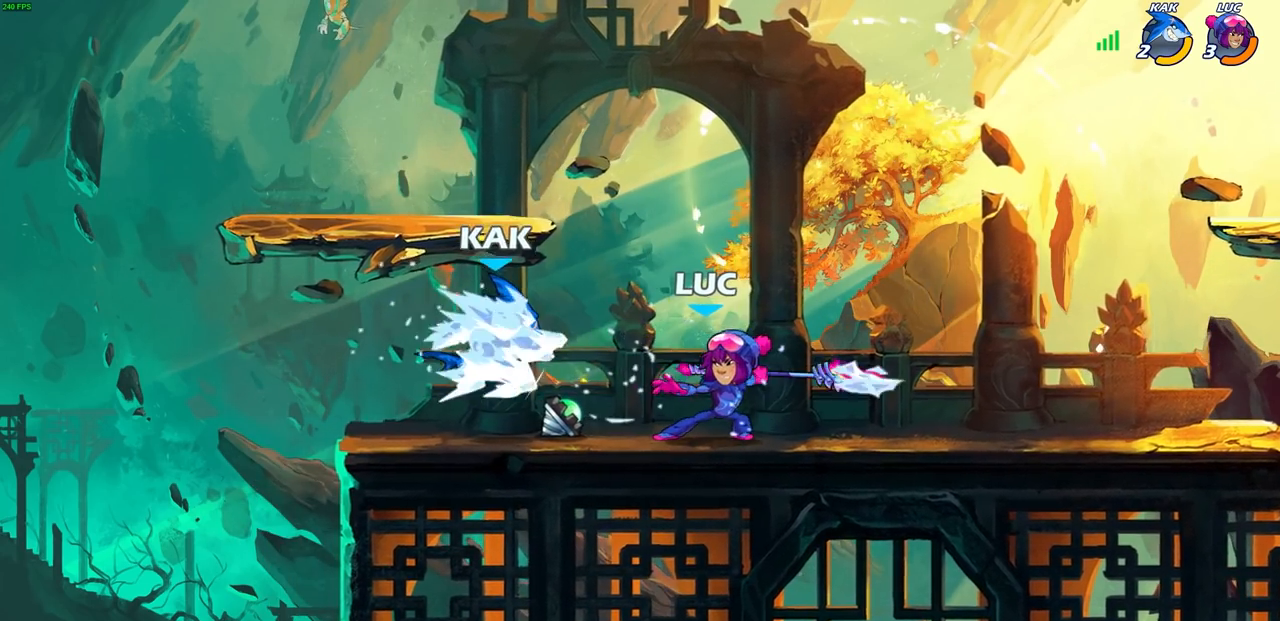
{"buttons": [], "left_stick": "center", "right_stick": "center", "events": [[100, "left_stick", "center"], [367, "CIRCLE", "up"]]}
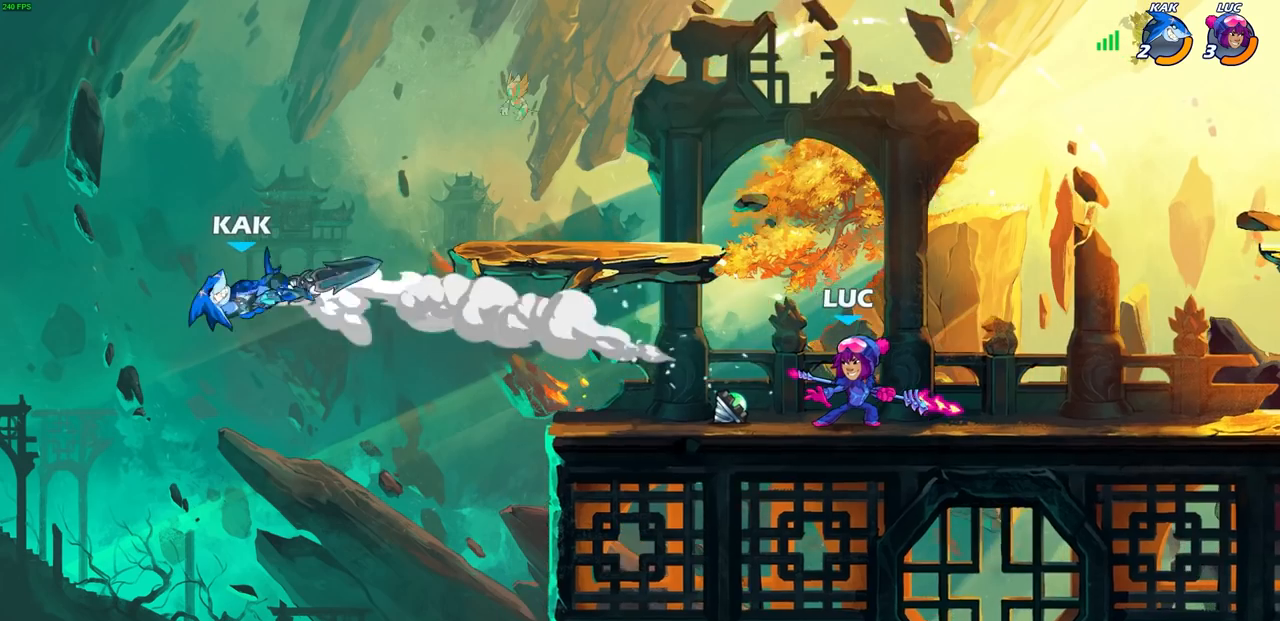
{"buttons": [], "left_stick": "left", "right_stick": "center", "events": [[183, "left_stick", "left"], [200, "CROSS", "down"], [350, "CROSS", "up"]]}
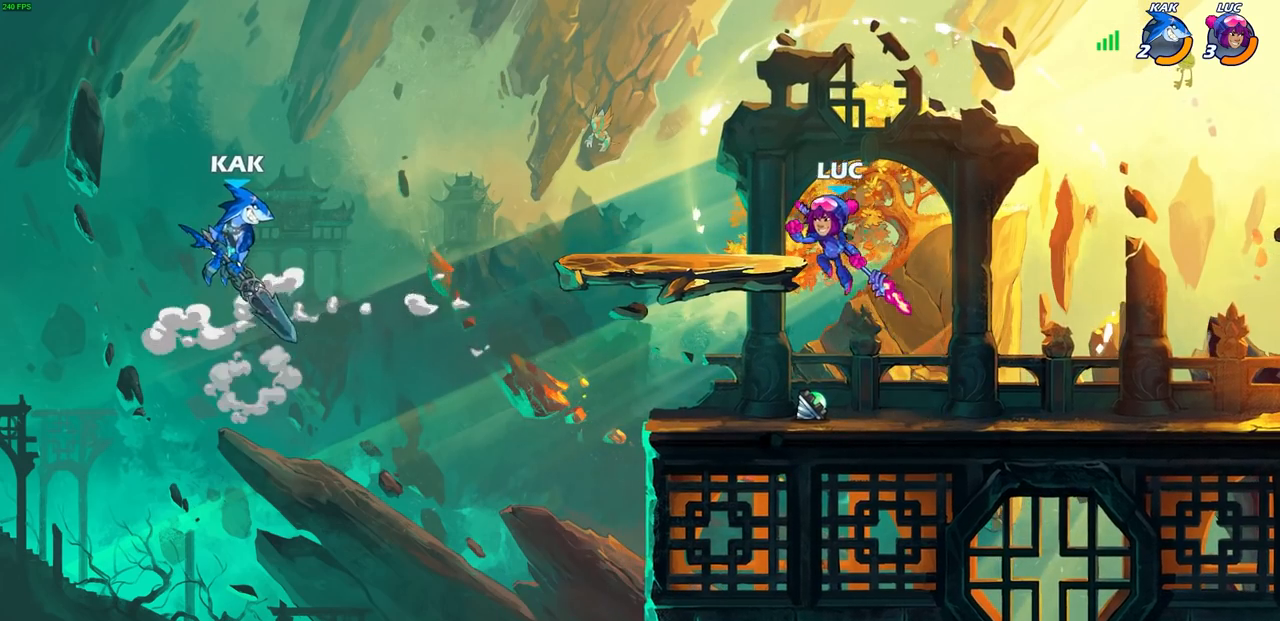
{"buttons": ["CROSS"], "left_stick": "center", "right_stick": "center", "events": [[100, "left_stick", "center"], [467, "CROSS", "down"]]}
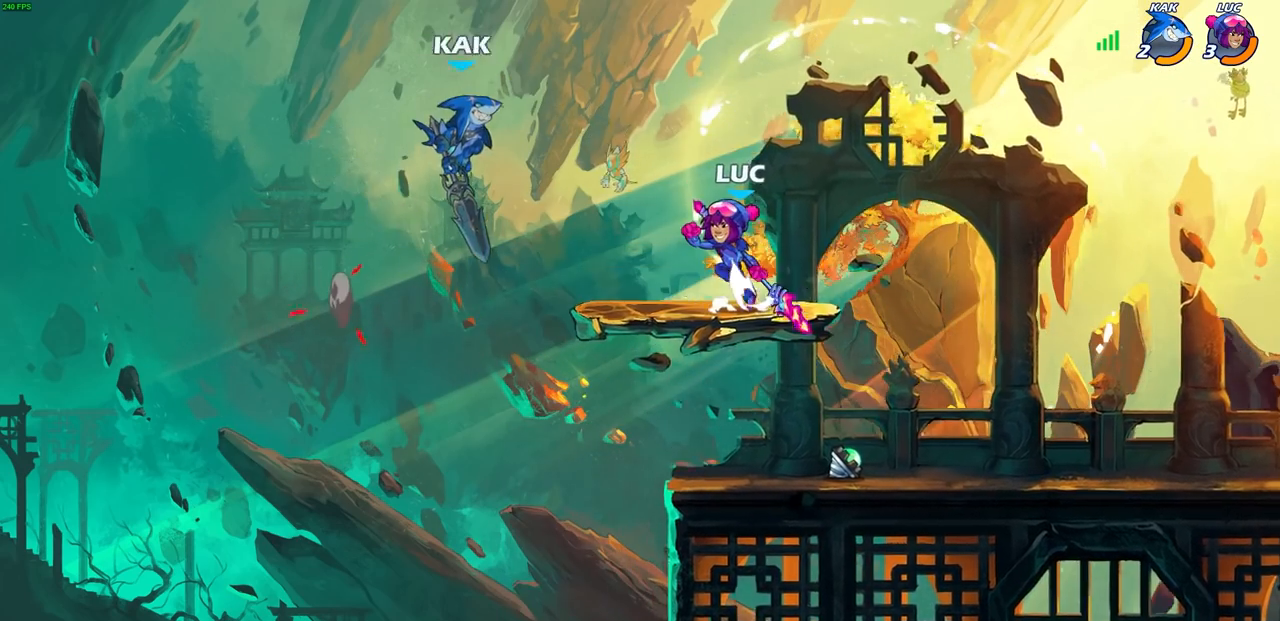
{"buttons": [], "left_stick": "right", "right_stick": "center", "events": [[117, "CROSS", "up"], [183, "SQUARE", "down"], [300, "SQUARE", "up"], [483, "left_stick", "right"]]}
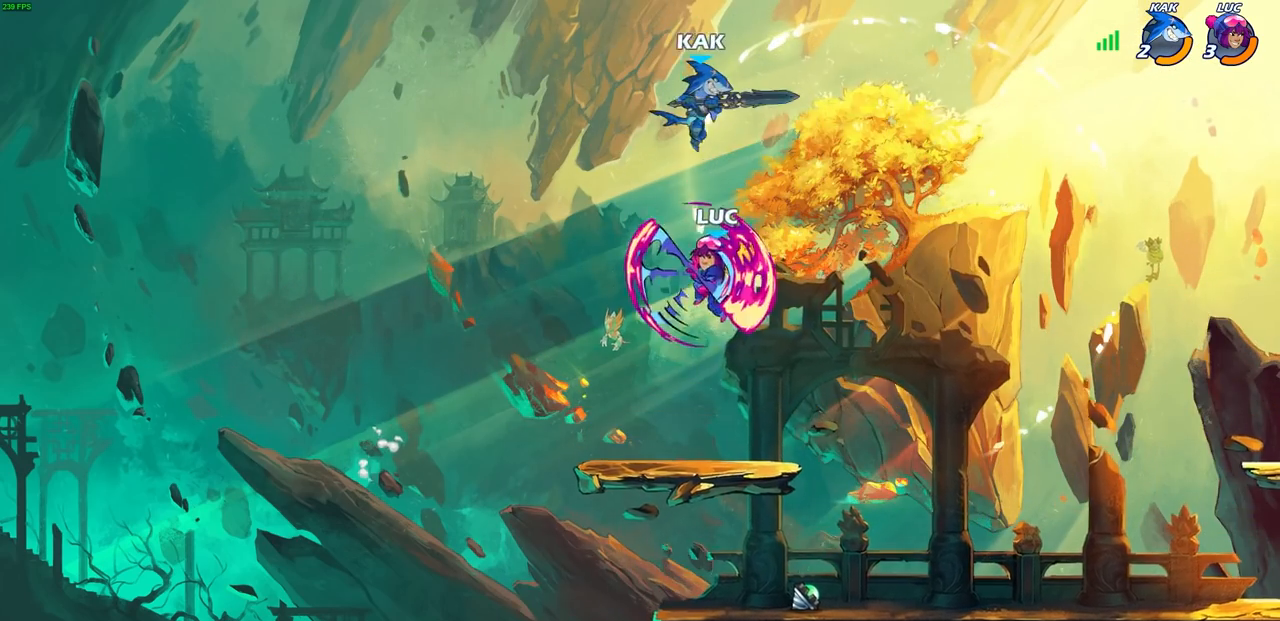
{"buttons": [], "left_stick": "up-right", "right_stick": "center", "events": [[383, "CIRCLE", "down"], [400, "left_stick", "up-right"], [500, "CIRCLE", "up"]]}
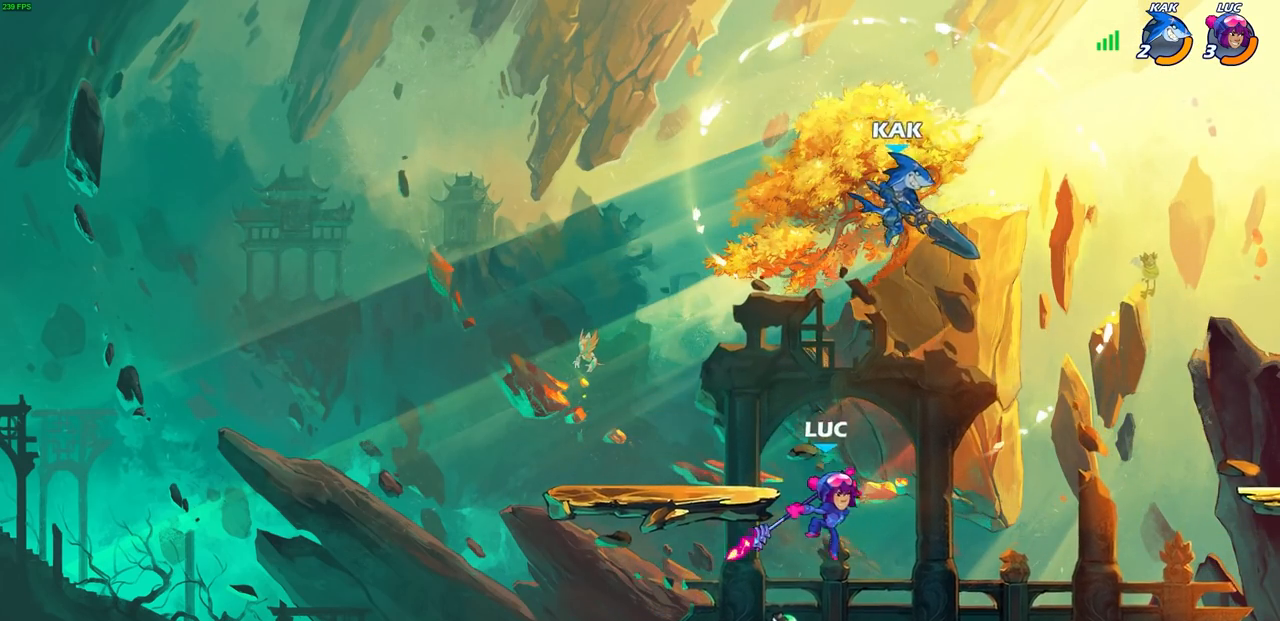
{"buttons": [], "left_stick": "up-right", "right_stick": "center", "events": [[100, "left_stick", "up-left"], [333, "left_stick", "up-right"]]}
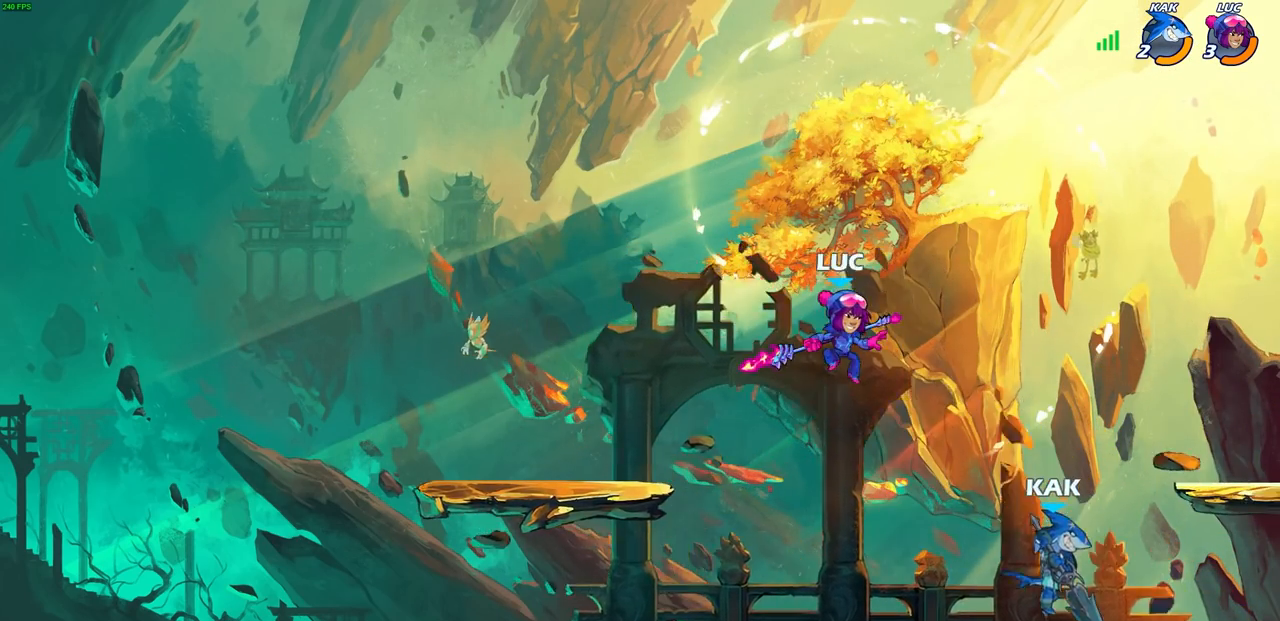
{"buttons": ["SQUARE"], "left_stick": "down-left", "right_stick": "center", "events": [[283, "left_stick", "down-right"], [333, "left_stick", "down-left"], [417, "SQUARE", "down"]]}
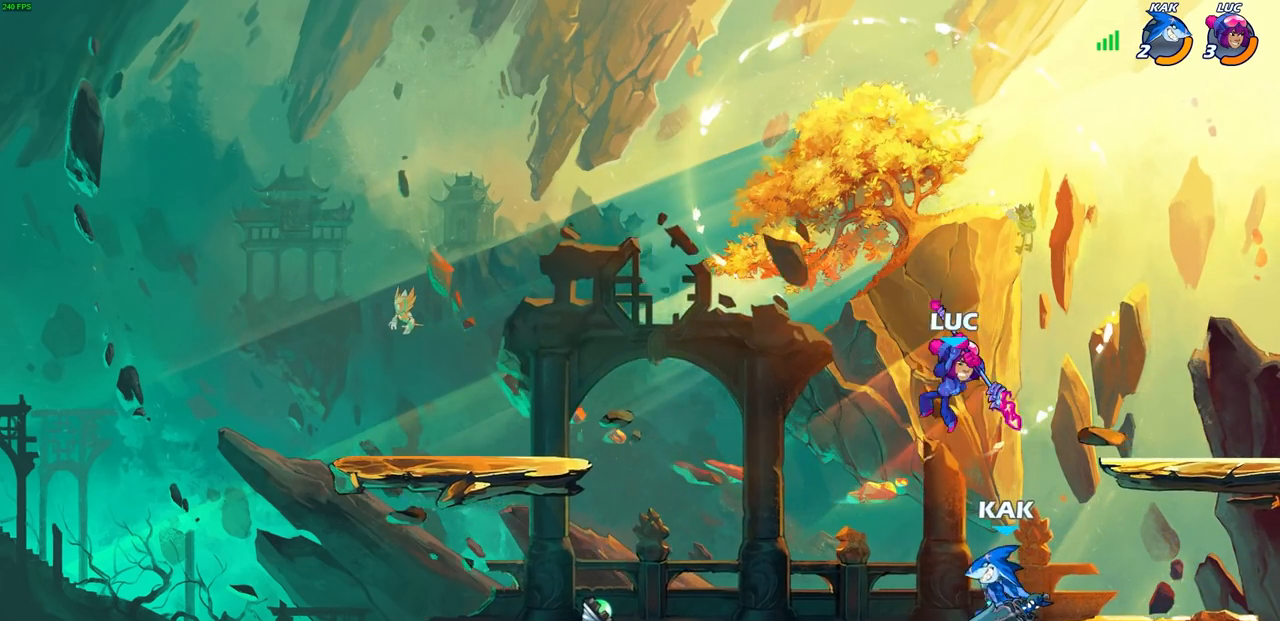
{"buttons": [], "left_stick": "left", "right_stick": "center", "events": [[17, "SQUARE", "up"], [383, "left_stick", "left"]]}
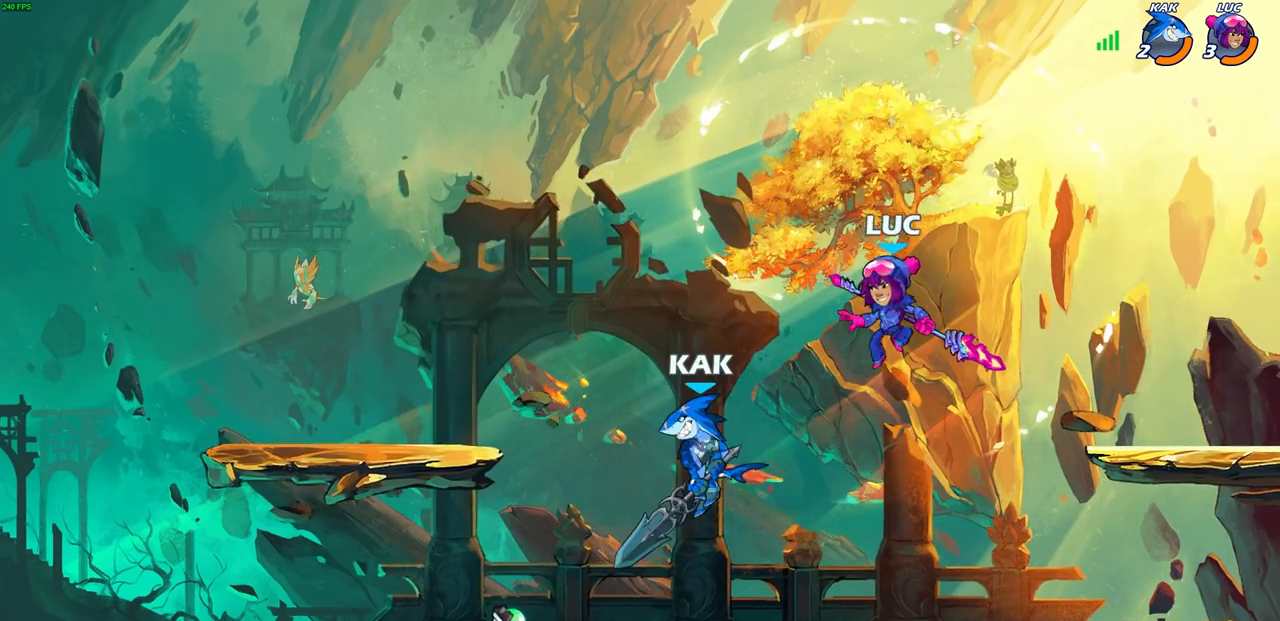
{"buttons": [], "left_stick": "right", "right_stick": "center", "events": [[50, "SQUARE", "down"], [167, "SQUARE", "up"], [267, "left_stick", "down-right"], [383, "left_stick", "right"]]}
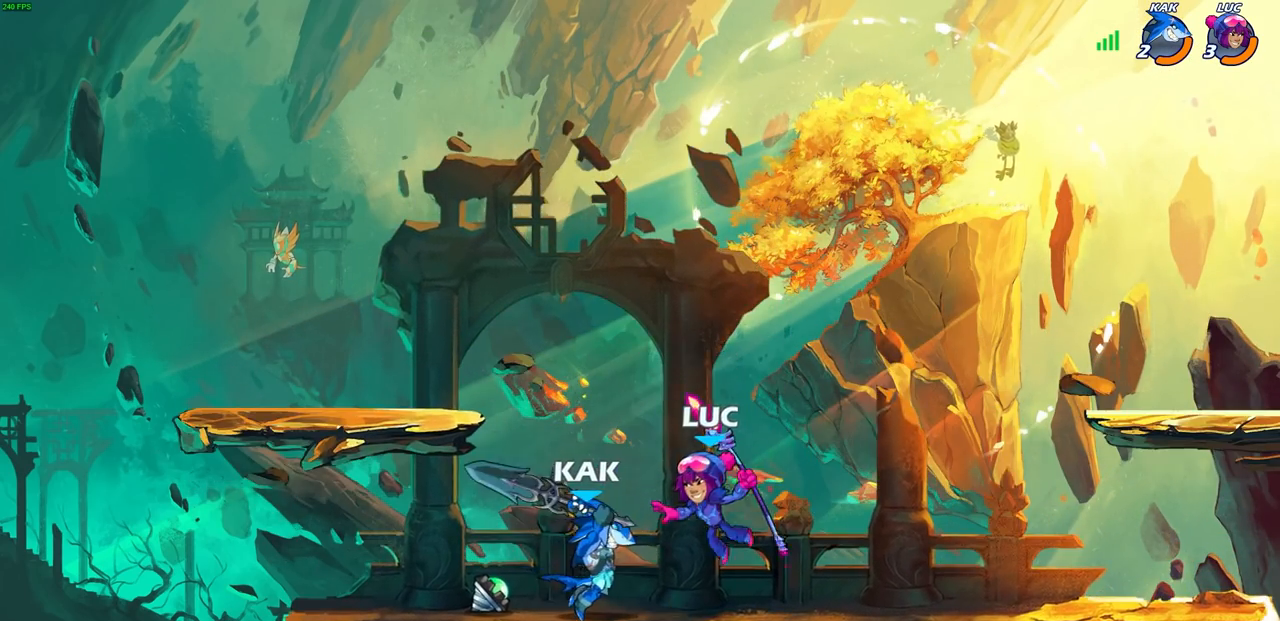
{"buttons": [], "left_stick": "up-left", "right_stick": "center", "events": [[100, "CROSS", "down"], [217, "left_stick", "up-right"], [300, "CROSS", "up"], [350, "left_stick", "center"], [433, "left_stick", "up-left"]]}
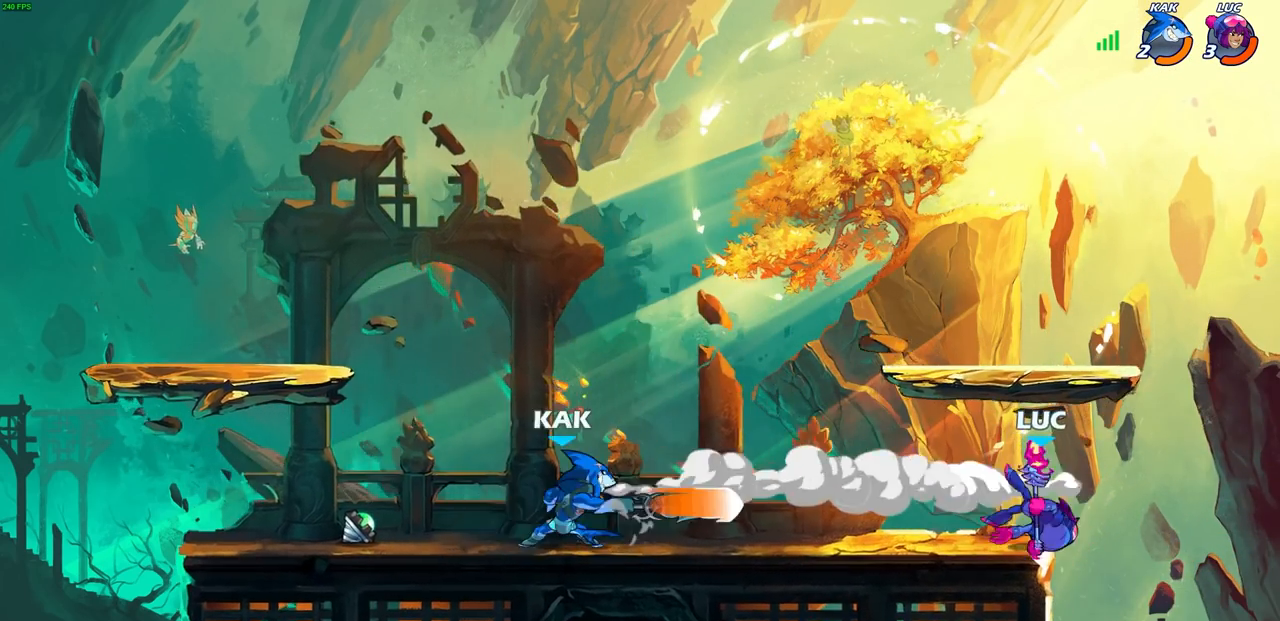
{"buttons": ["CIRCLE"], "left_stick": "left", "right_stick": "center"}
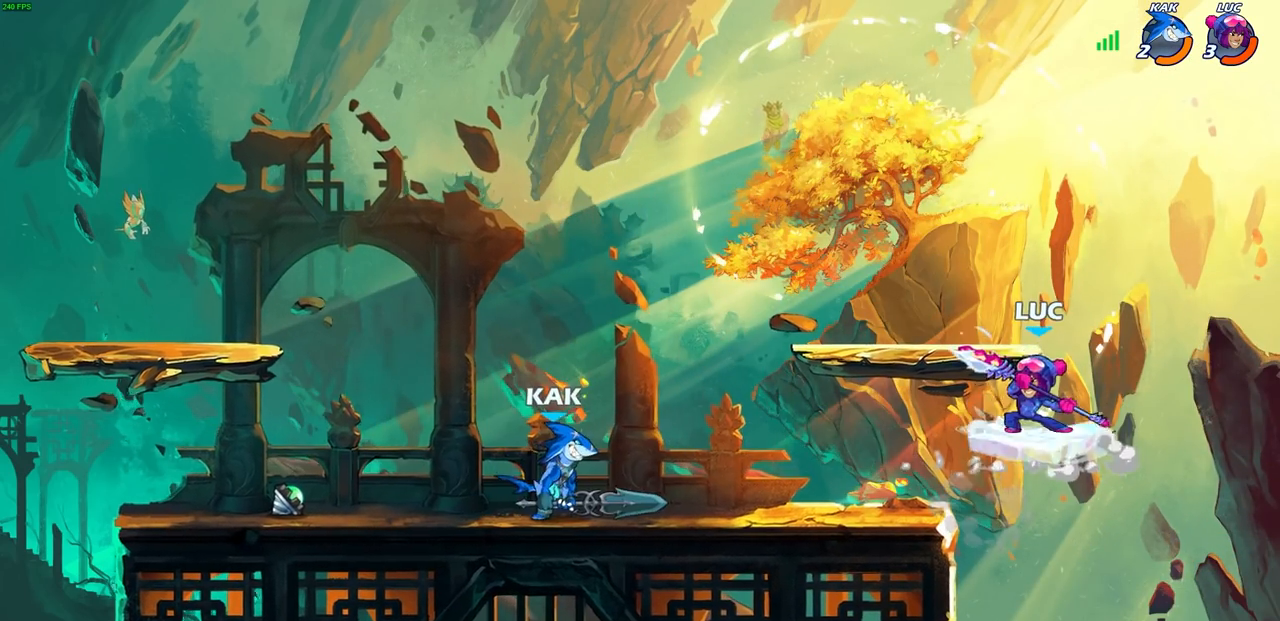
{"buttons": [], "left_stick": "right", "right_stick": "center", "events": [[350, "CIRCLE", "up"], [383, "left_stick", "center"], [500, "left_stick", "right"]]}
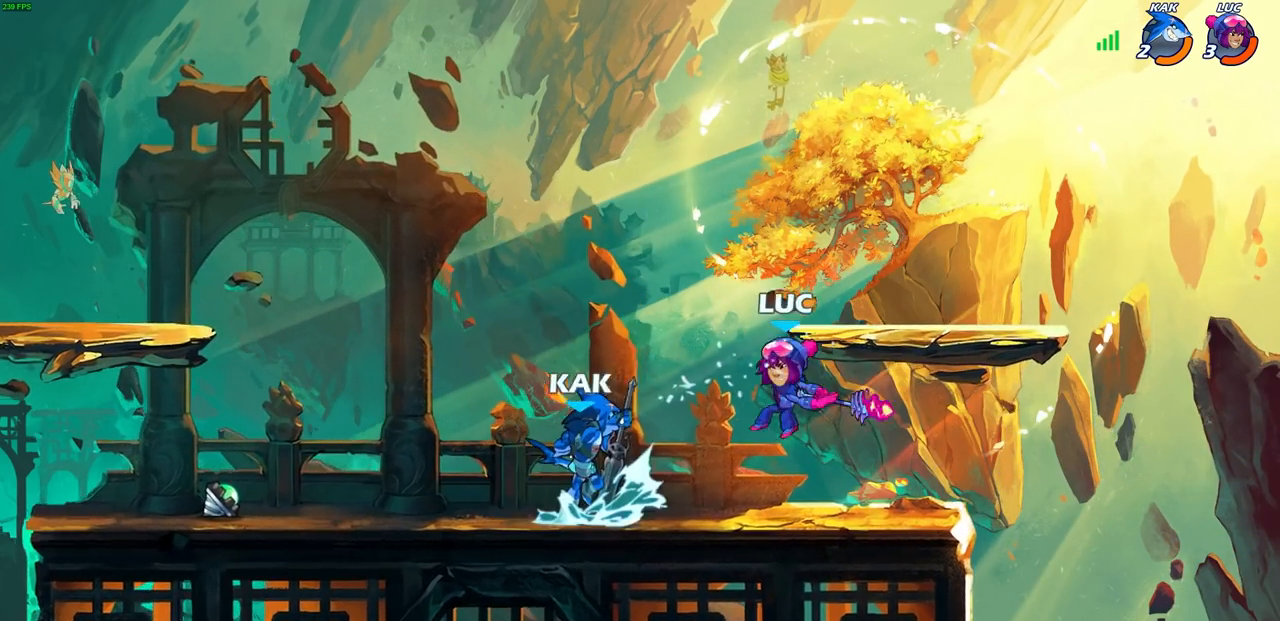
{"buttons": [], "left_stick": "center", "right_stick": "center", "events": [[50, "CROSS", "down"], [133, "left_stick", "up-right"], [333, "left_stick", "up-left"], [367, "CROSS", "up"], [467, "left_stick", "center"]]}
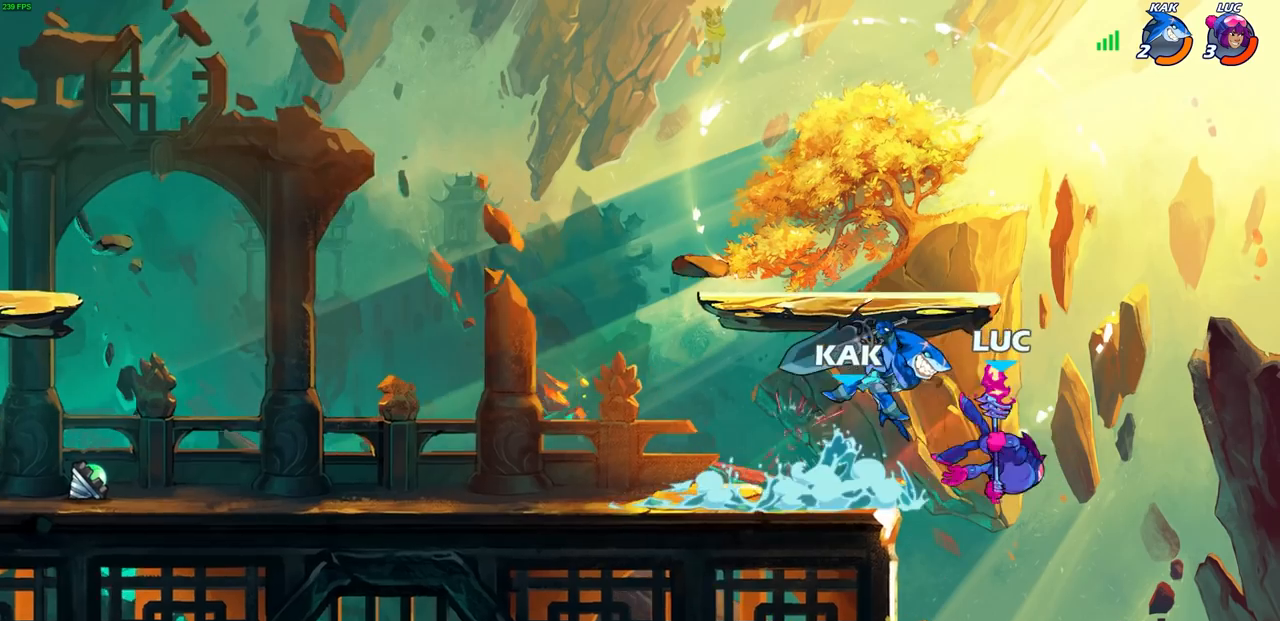
{"buttons": [], "left_stick": "left", "right_stick": "center", "events": [[100, "left_stick", "left"]]}
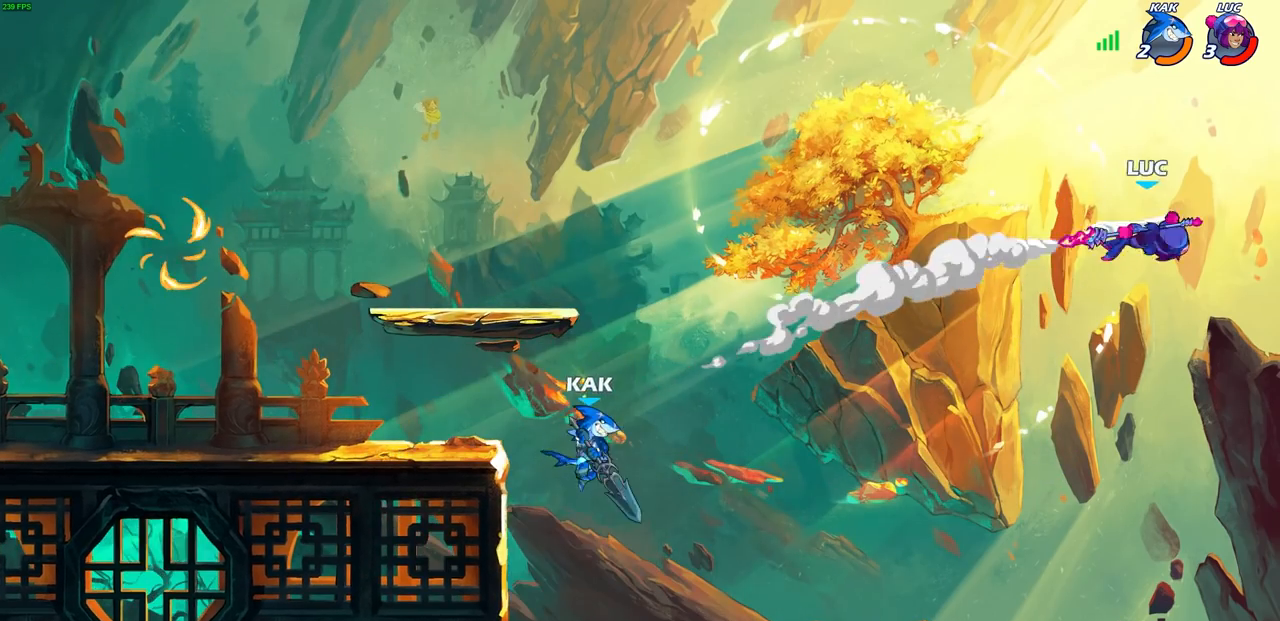
{"buttons": [], "left_stick": "left", "right_stick": "center", "events": [[250, "L2", "down"], [400, "L2", "up"]]}
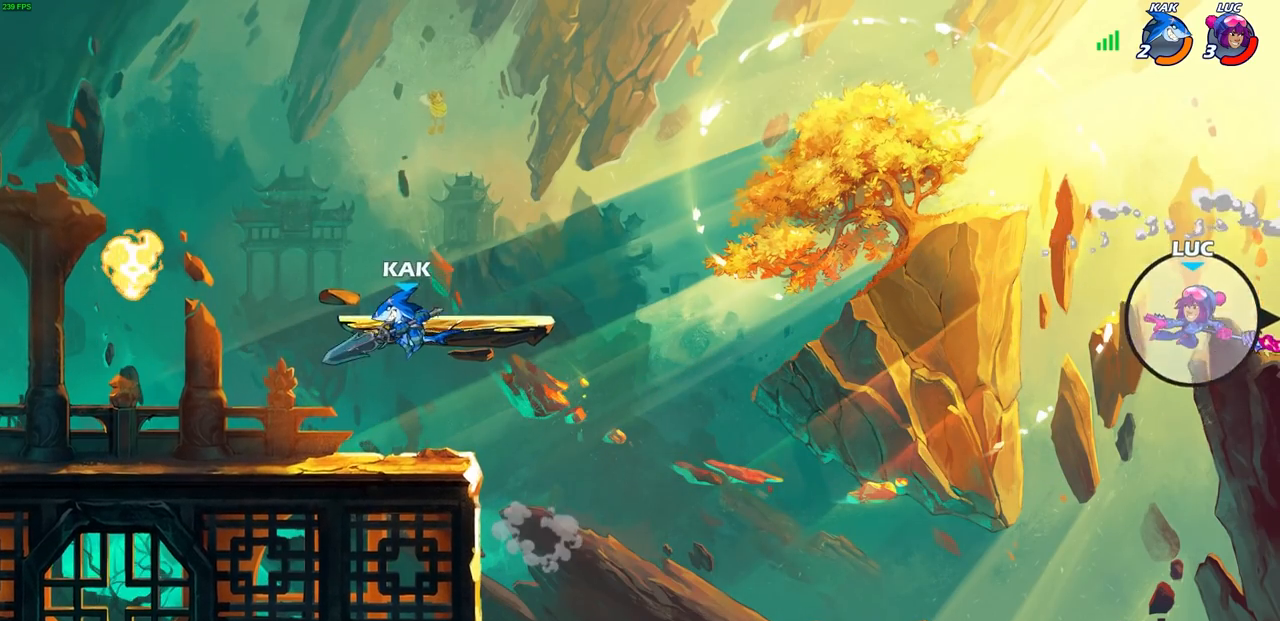
{"buttons": [], "left_stick": "left", "right_stick": "center", "events": [[267, "CIRCLE", "down"], [367, "CIRCLE", "up"]]}
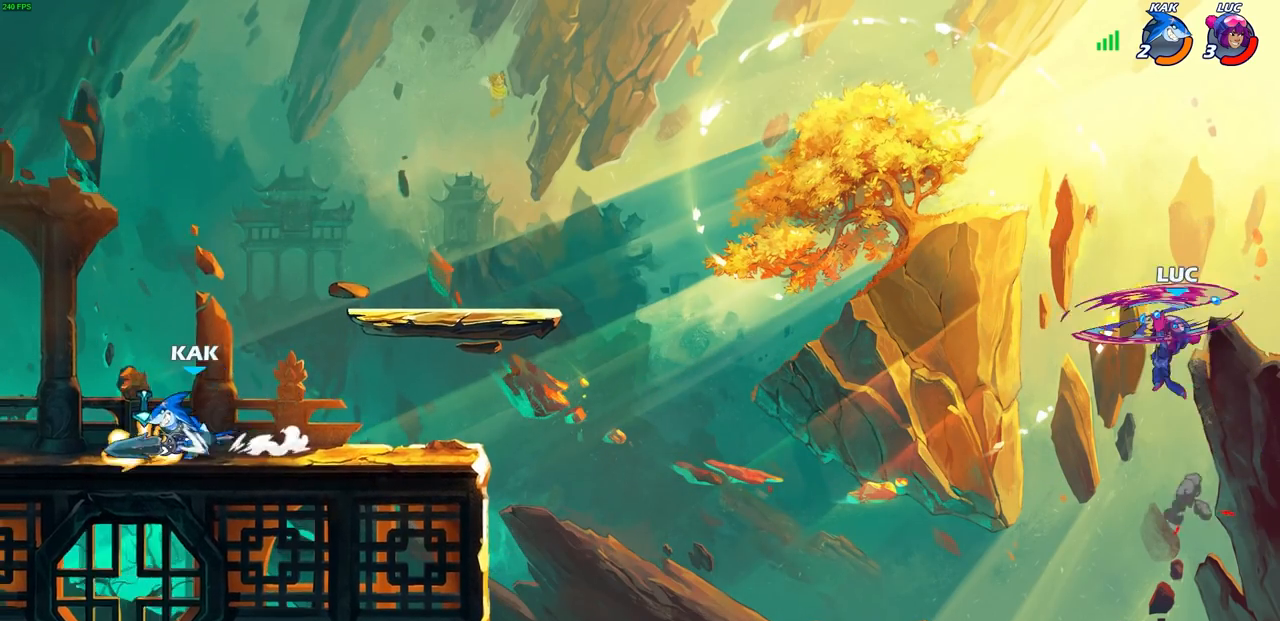
{"buttons": [], "left_stick": "left", "right_stick": "center", "events": []}
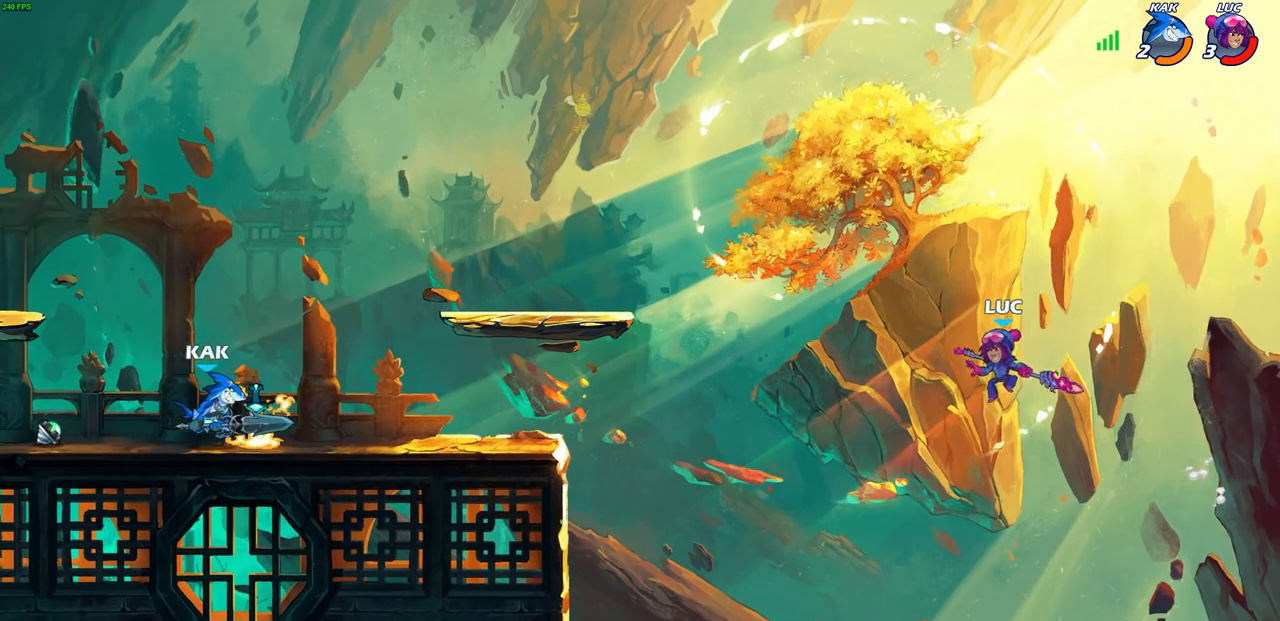
{"buttons": [], "left_stick": "up-left", "right_stick": "center", "events": [[183, "left_stick", "up-left"]]}
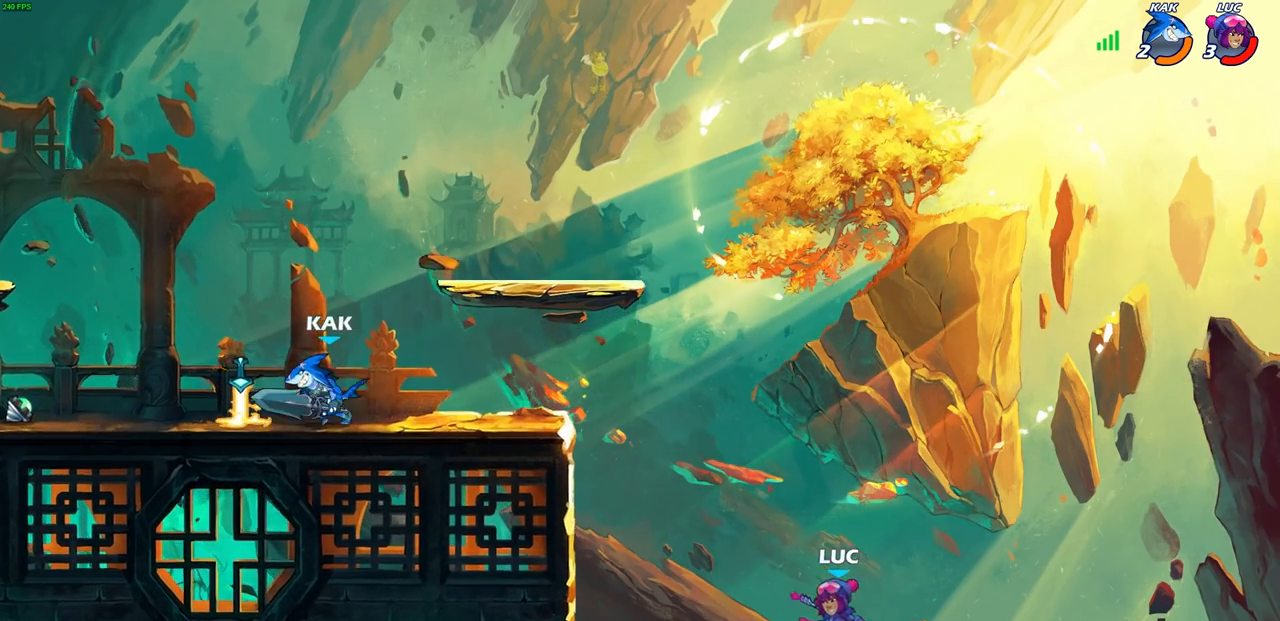
{"buttons": ["R1", "R2"], "left_stick": "up-left", "right_stick": "center", "events": [[167, "R1", "down"], [167, "R2", "down"]]}
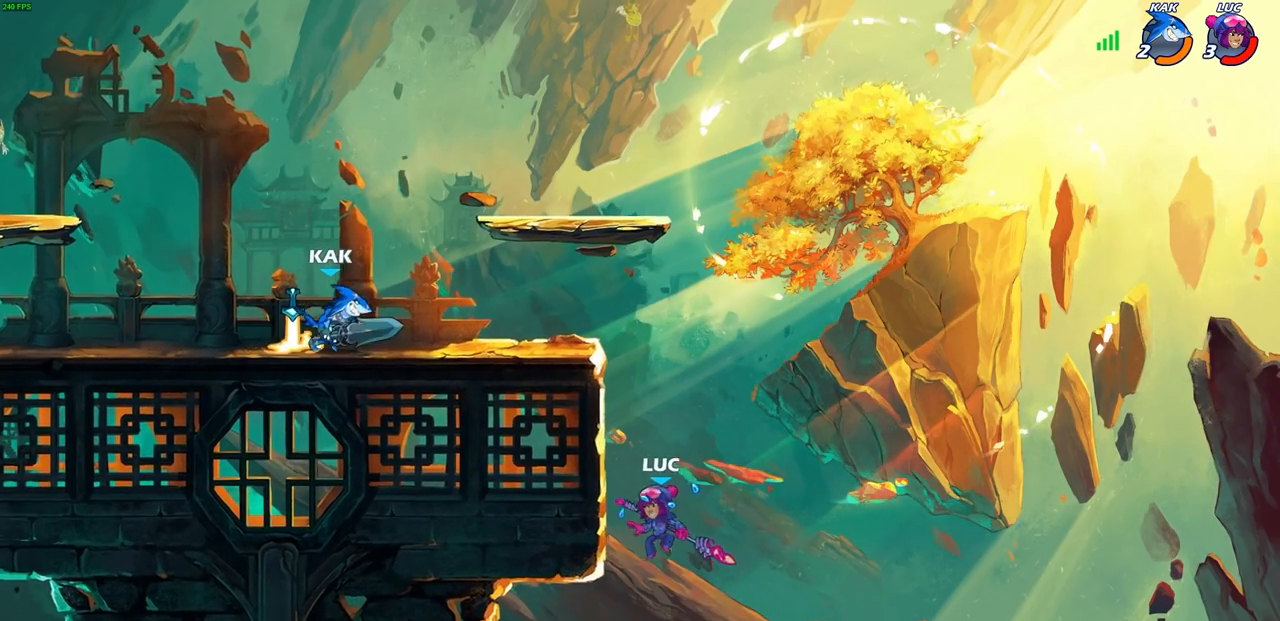
{"buttons": ["CIRCLE"], "left_stick": "up-right", "right_stick": "center", "events": [[50, "R1", "up"], [50, "R2", "up"], [150, "CROSS", "down"], [233, "CIRCLE", "down"], [267, "CROSS", "up"], [400, "left_stick", "up-right"]]}
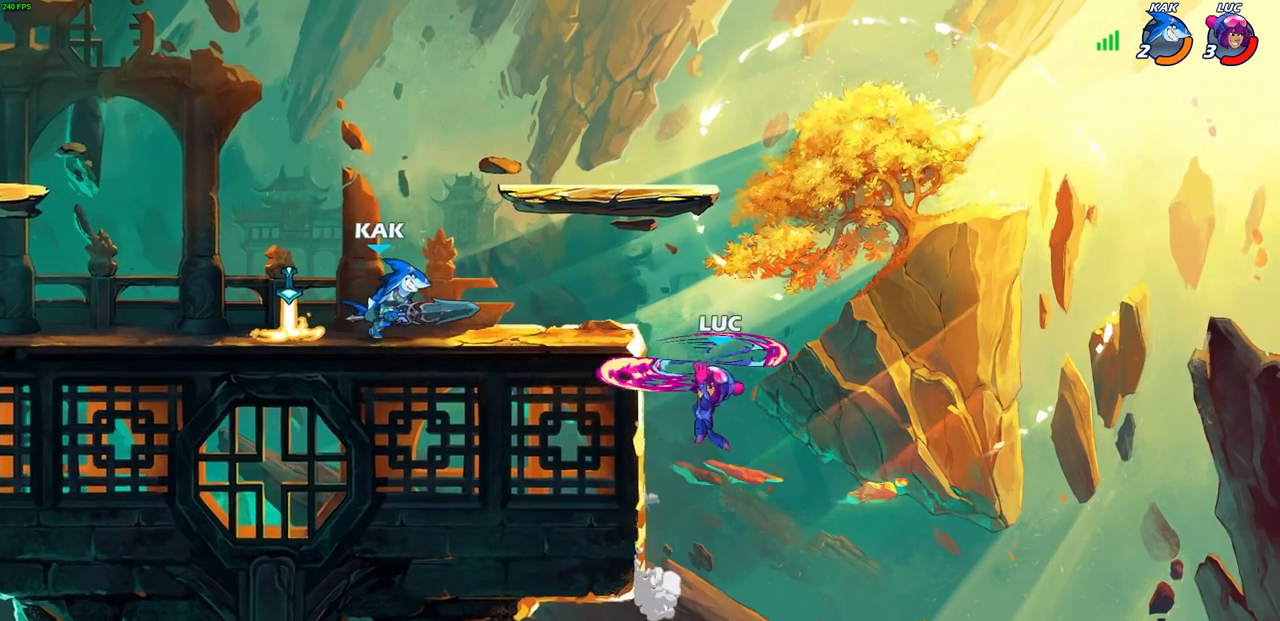
{"buttons": [], "left_stick": "up-left", "right_stick": "center", "events": [[333, "left_stick", "up-left"], [350, "CIRCLE", "up"]]}
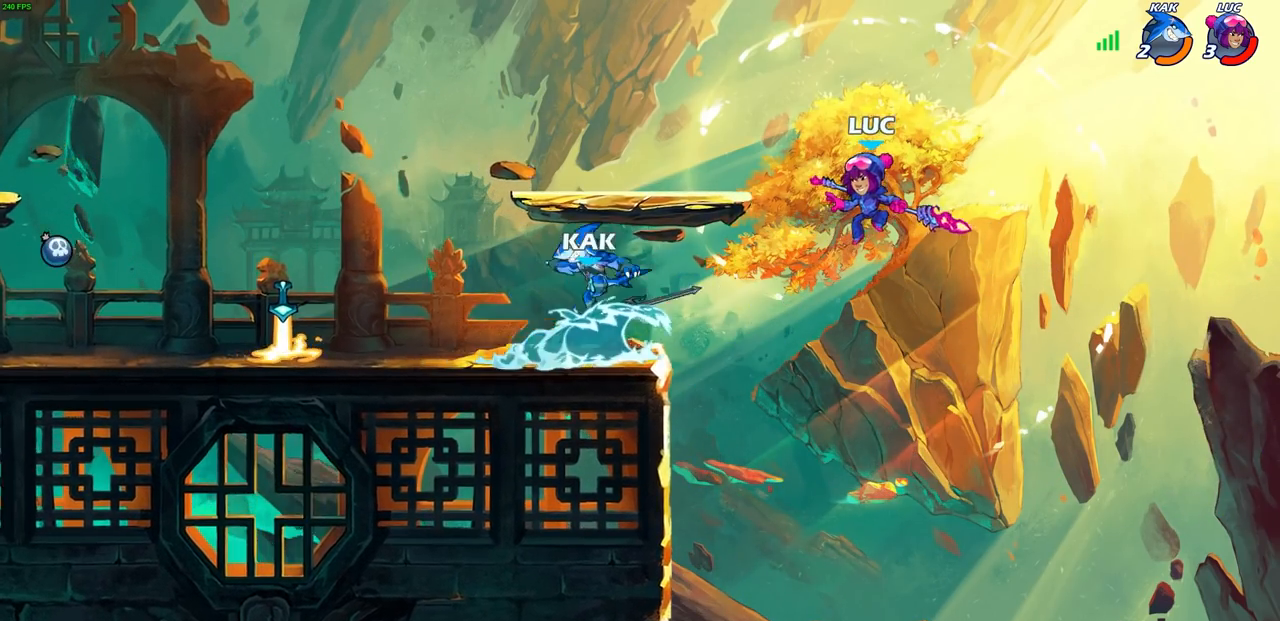
{"buttons": [], "left_stick": "left", "right_stick": "center", "events": [[133, "SQUARE", "down"], [167, "CROSS", "down"], [167, "left_stick", "up"], [183, "SQUARE", "up"], [367, "CROSS", "up"], [400, "left_stick", "left"]]}